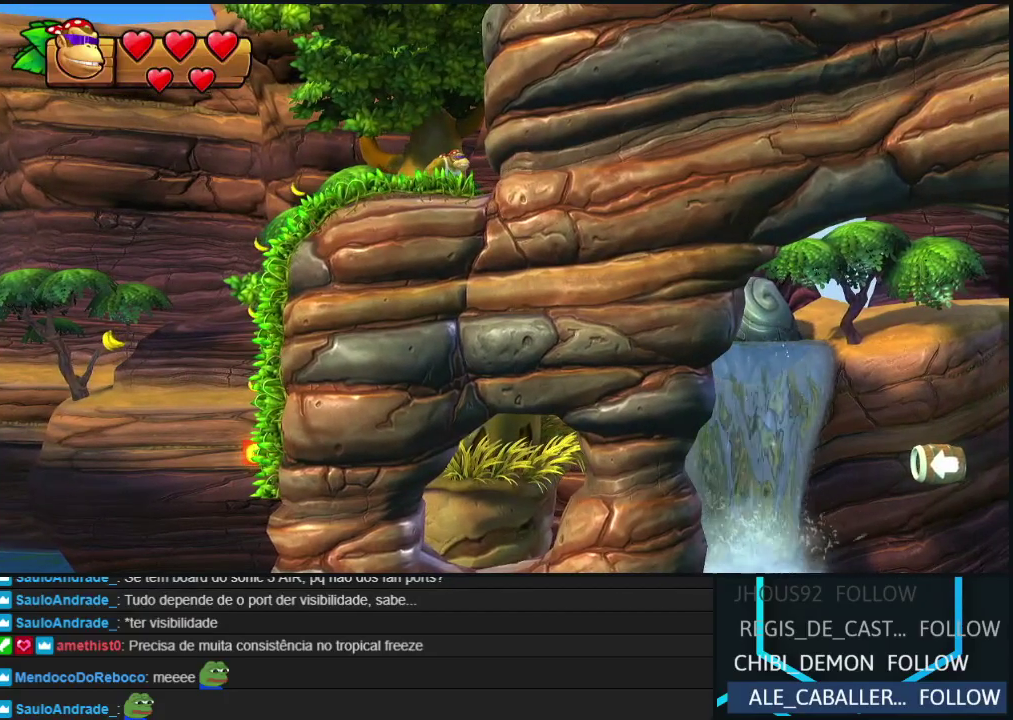
Gameplay with a controller (Nintendo layout); each line is a JSON object with the inputs held at the frame after it. "events" lists button and stick changes between this image and that frame as [ms after this image, input, new state], when the widget could be followed in between. Not read: L3 R3.
{"buttons": [], "left_stick": "center", "events": [[100, "R2", "up"], [317, "R2", "down"], [483, "R2", "up"]]}
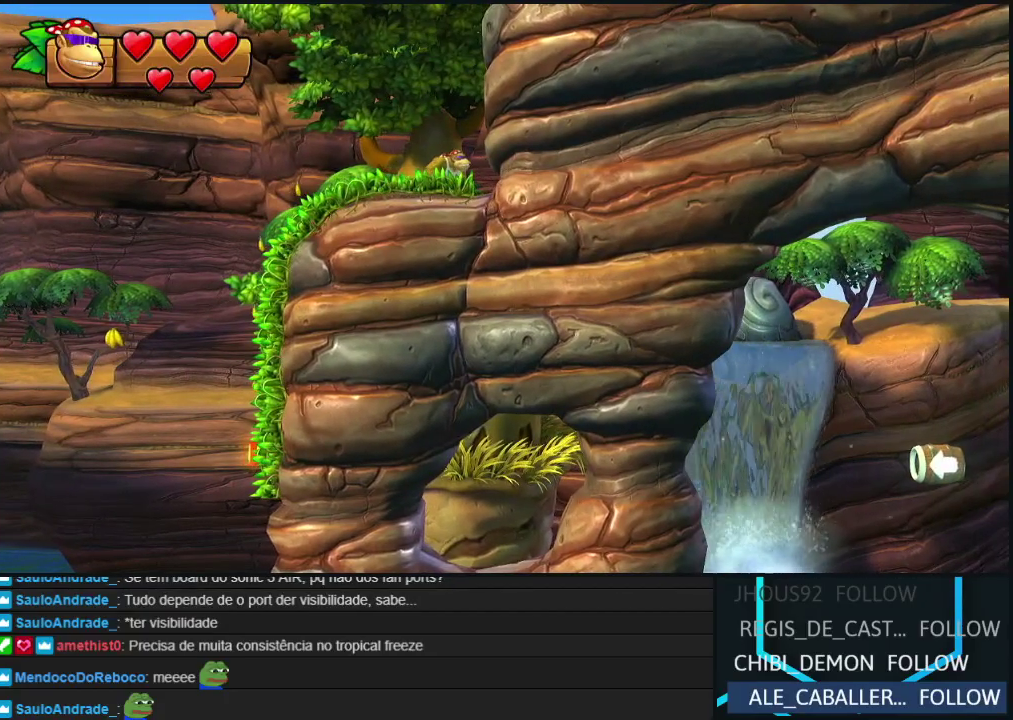
{"buttons": [], "left_stick": "center", "events": [[283, "DPAD_DOWN", "down"], [417, "DPAD_DOWN", "up"]]}
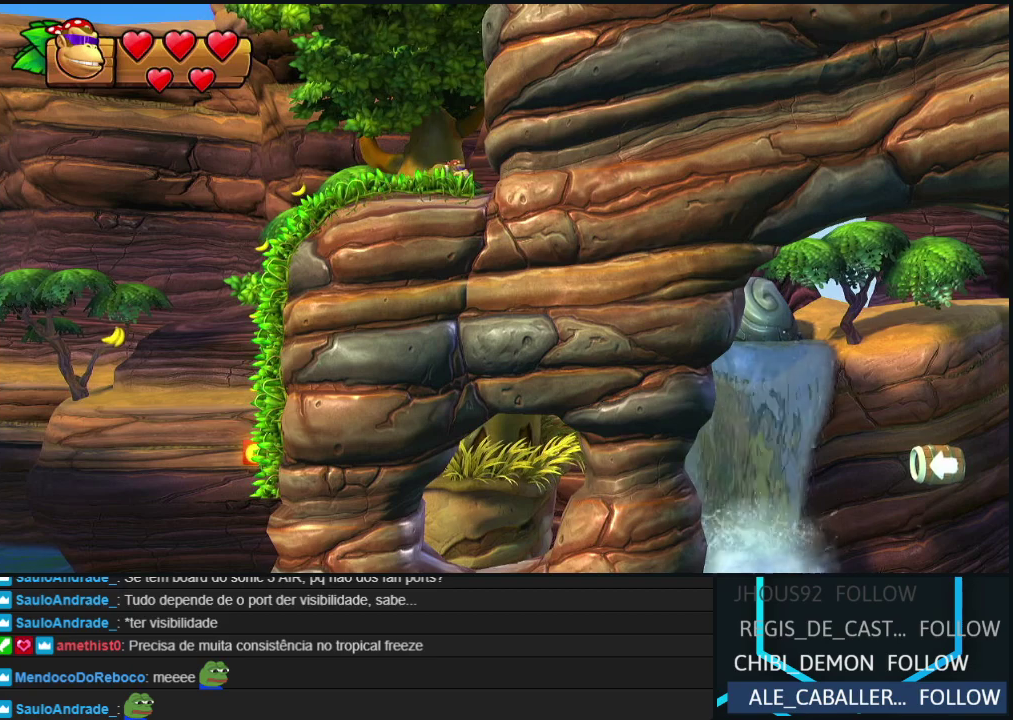
{"buttons": ["DPAD_DOWN"], "left_stick": "center", "events": [[100, "DPAD_DOWN", "down"], [233, "DPAD_DOWN", "up"], [433, "DPAD_DOWN", "down"]]}
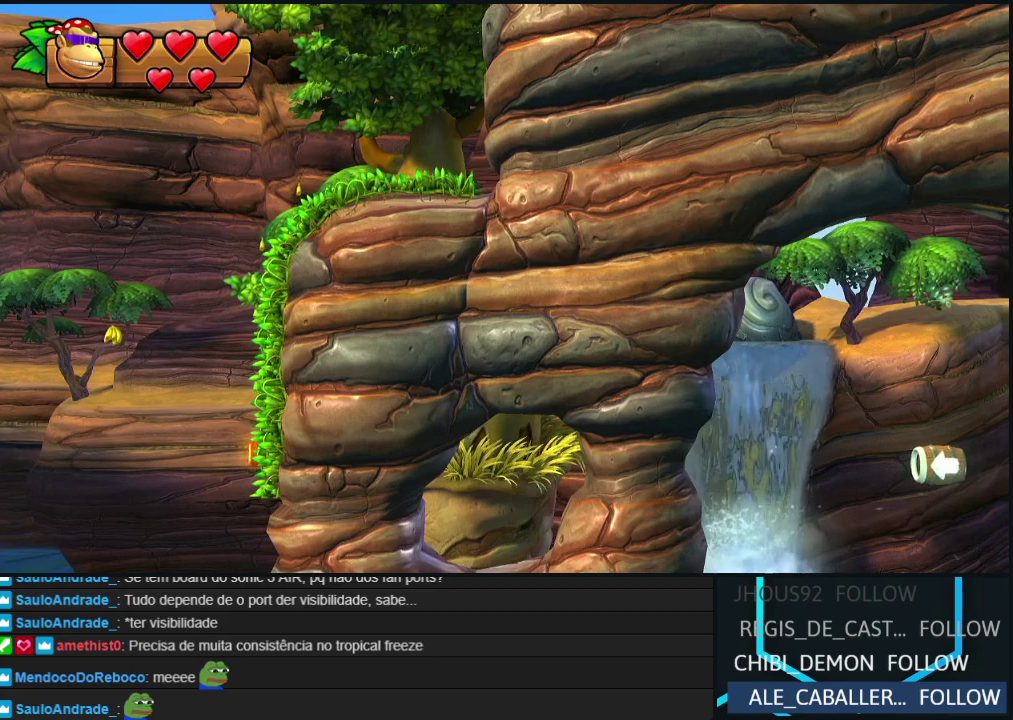
{"buttons": ["DPAD_DOWN"], "left_stick": "center", "events": [[100, "DPAD_DOWN", "up"], [350, "DPAD_DOWN", "down"]]}
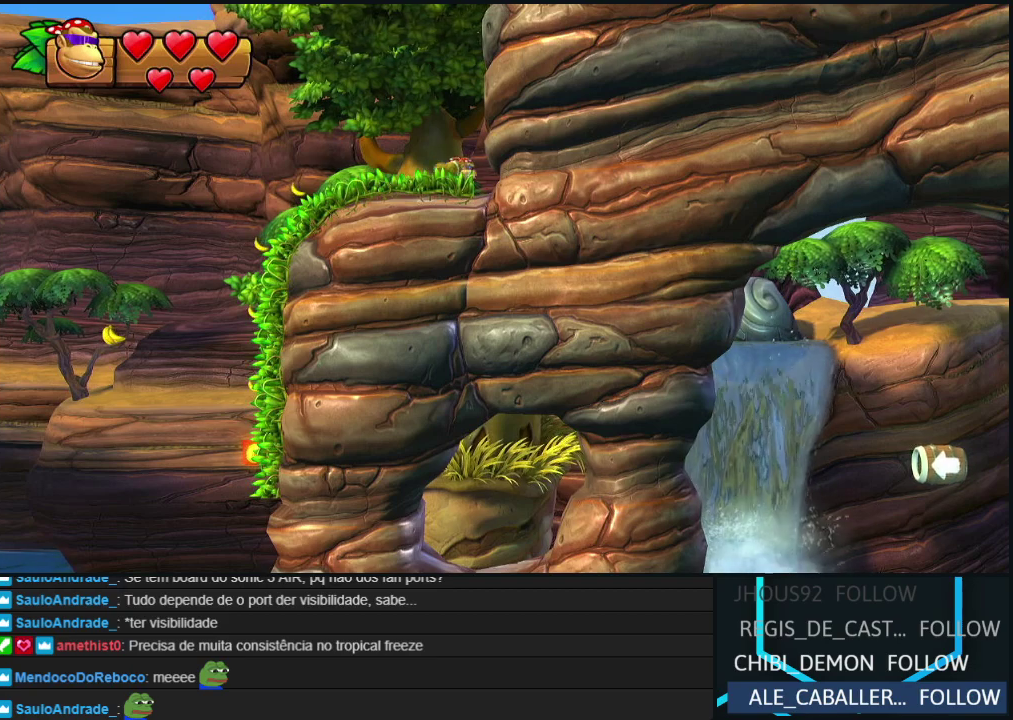
{"buttons": [], "left_stick": "center", "events": [[33, "DPAD_DOWN", "up"], [200, "DPAD_DOWN", "down"], [400, "DPAD_DOWN", "up"]]}
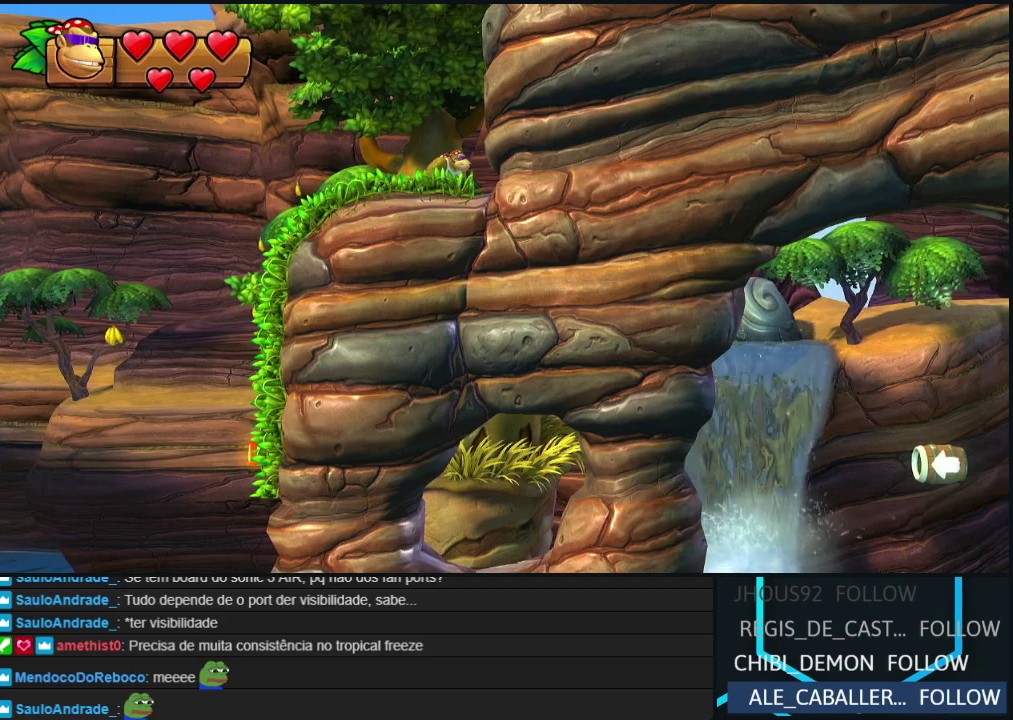
{"buttons": [], "left_stick": "center", "events": [[167, "DPAD_DOWN", "down"], [317, "DPAD_DOWN", "up"]]}
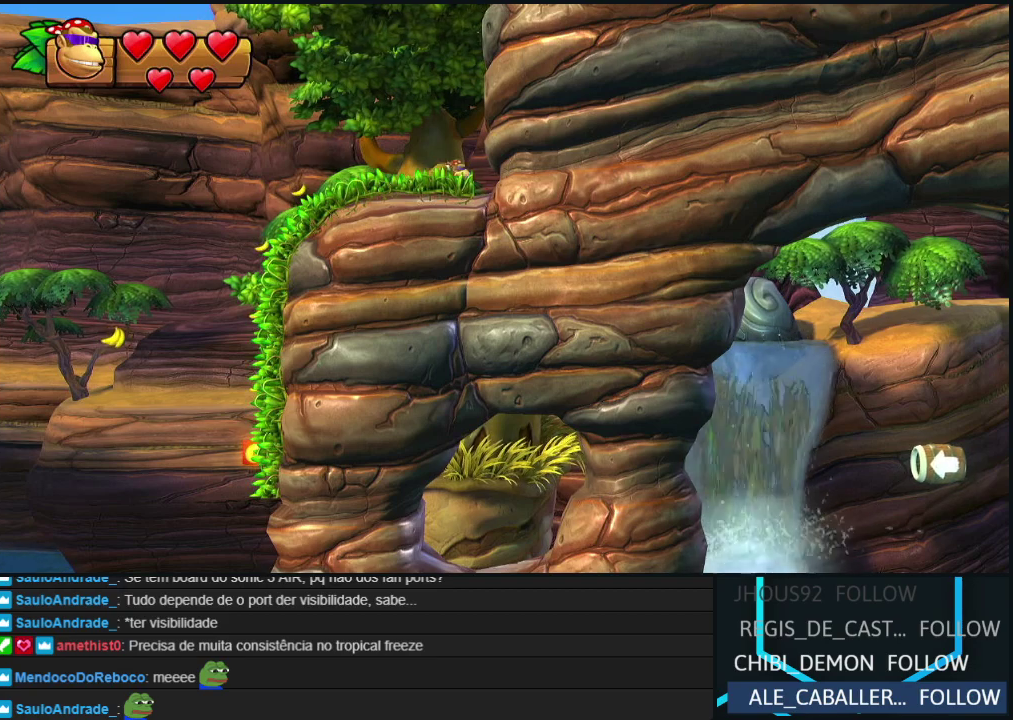
{"buttons": ["DPAD_DOWN"], "left_stick": "center", "events": [[67, "DPAD_DOWN", "down"], [233, "DPAD_DOWN", "up"], [433, "DPAD_DOWN", "down"]]}
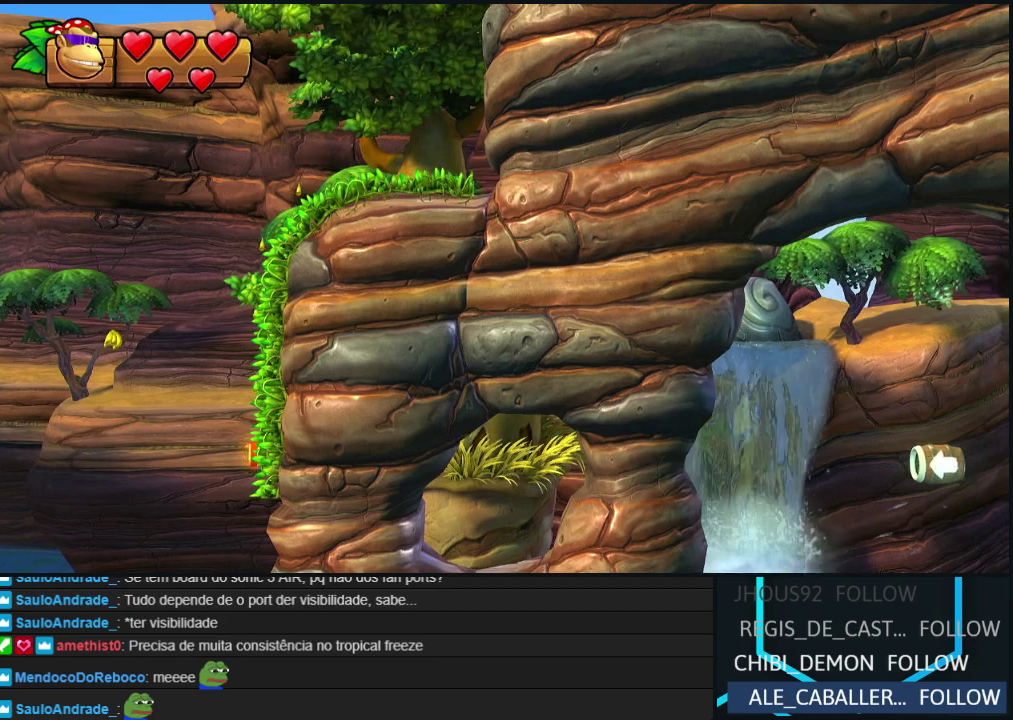
{"buttons": [], "left_stick": "center", "events": [[67, "DPAD_DOWN", "up"], [267, "DPAD_LEFT", "down"], [367, "DPAD_LEFT", "up"]]}
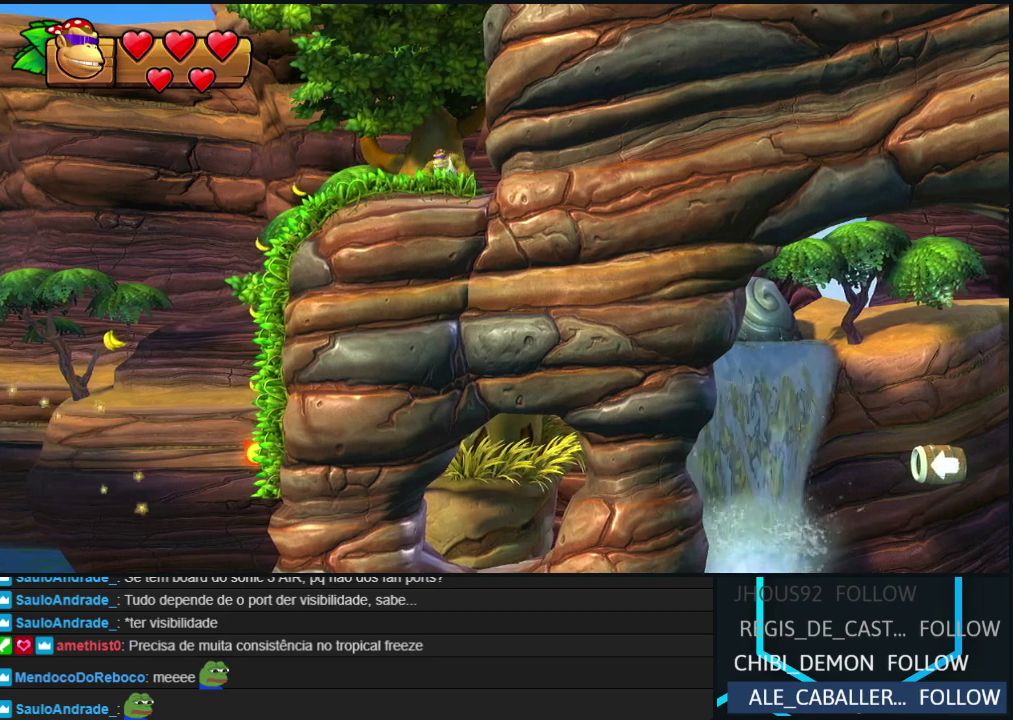
{"buttons": ["R2"], "left_stick": "center", "events": [[267, "DPAD_RIGHT", "down"], [367, "DPAD_RIGHT", "up"], [500, "R2", "down"]]}
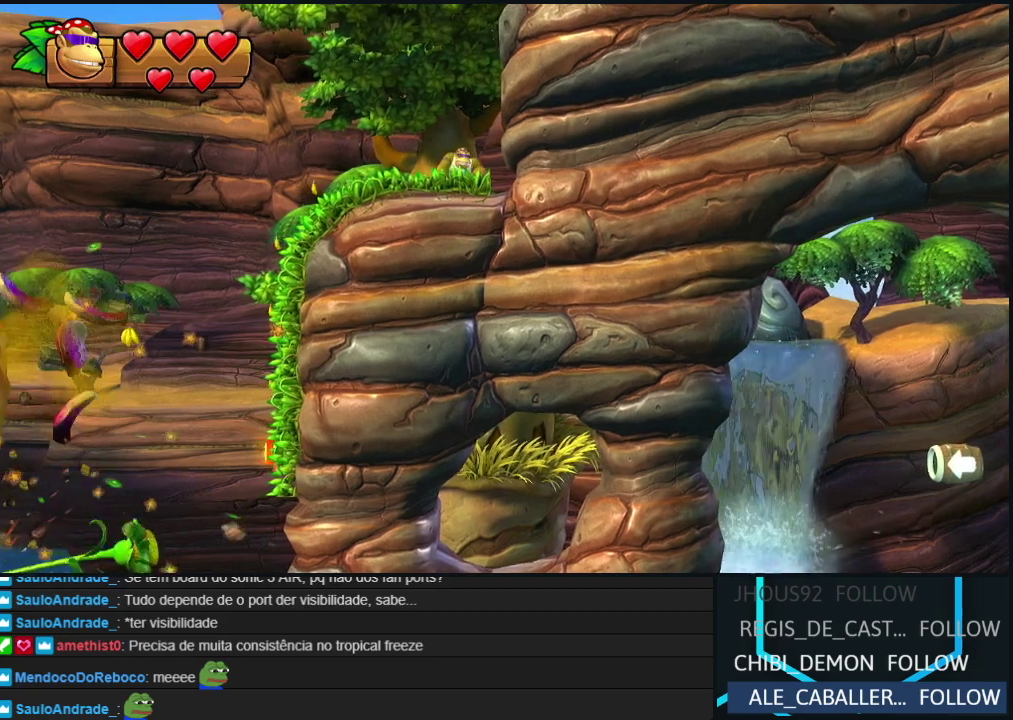
{"buttons": ["R2"], "left_stick": "center", "events": []}
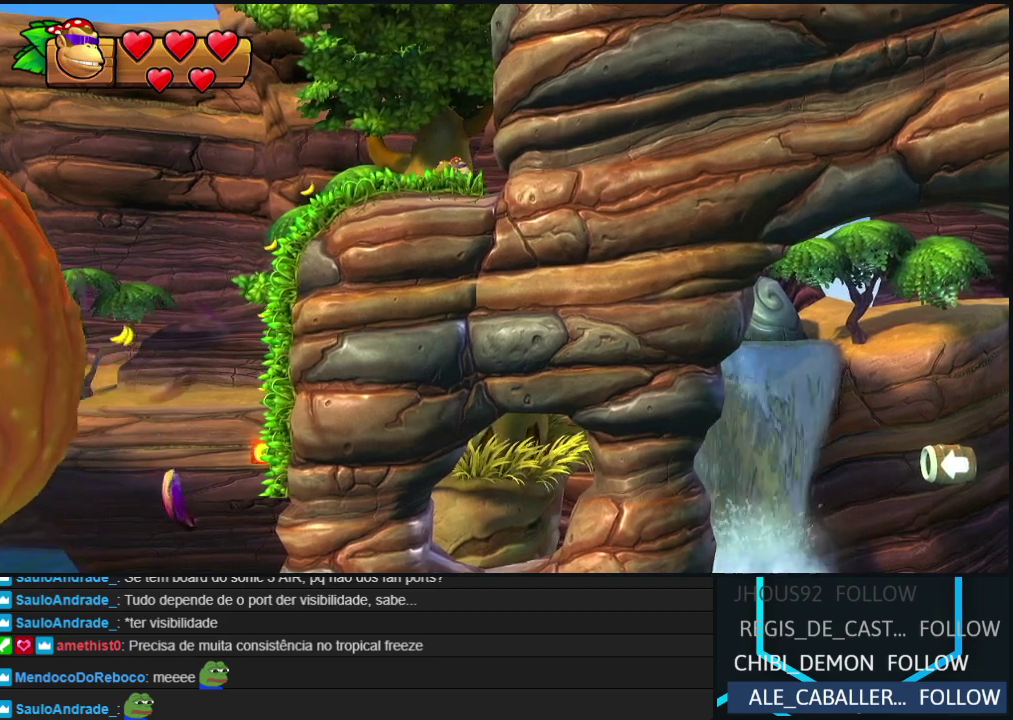
{"buttons": ["R2"], "left_stick": "center", "events": []}
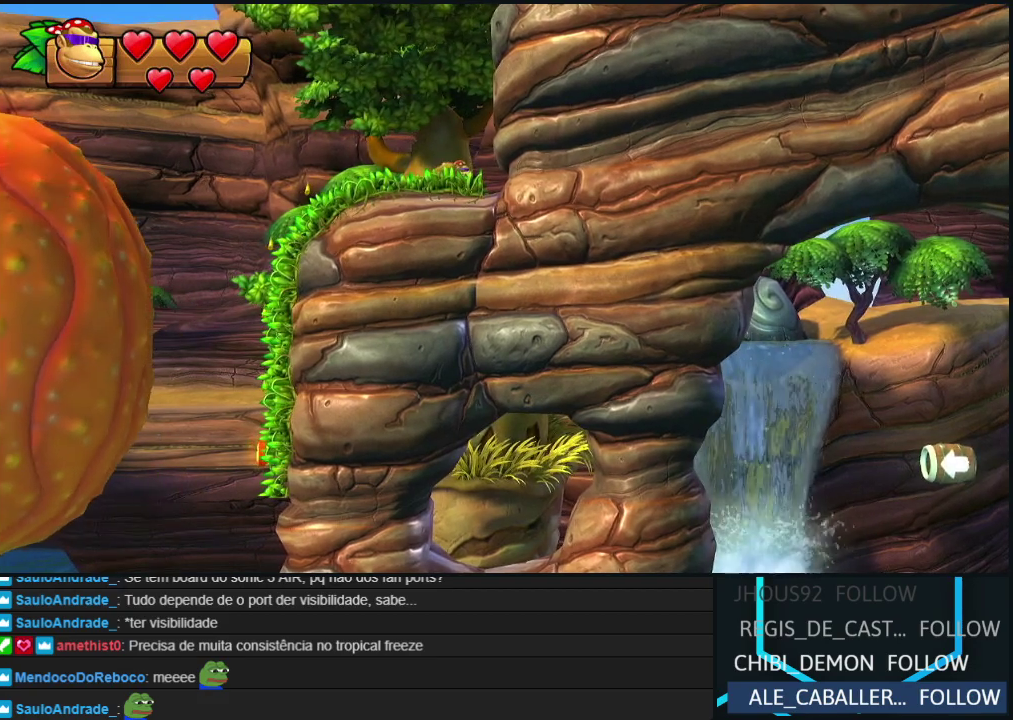
{"buttons": ["R2"], "left_stick": "center", "events": []}
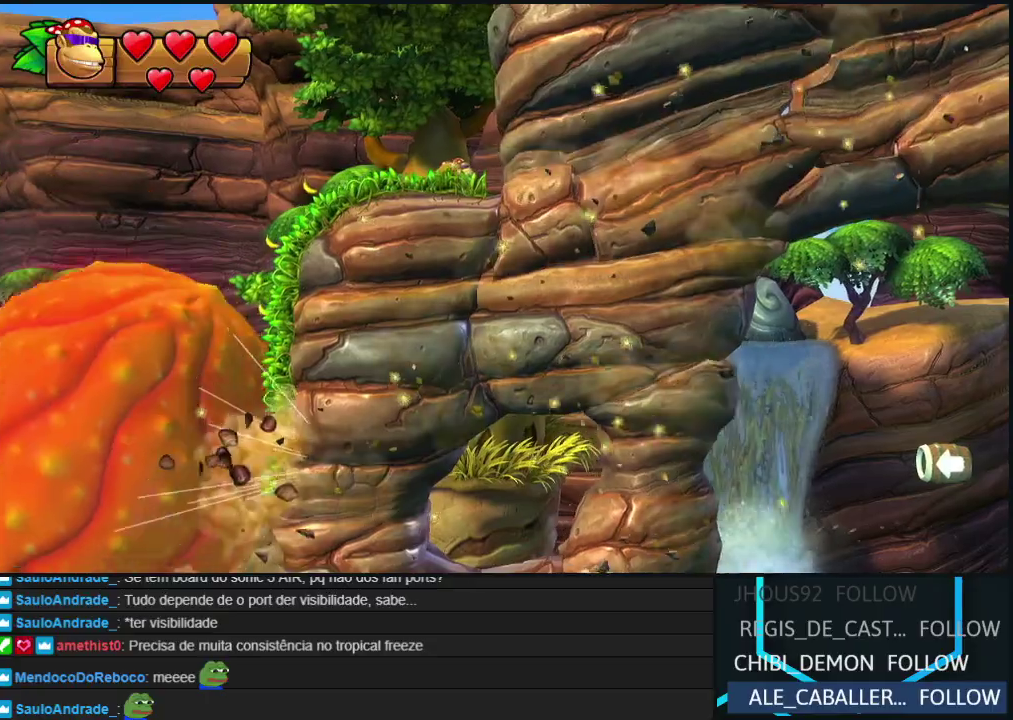
{"buttons": [], "left_stick": "center", "events": [[333, "R2", "up"]]}
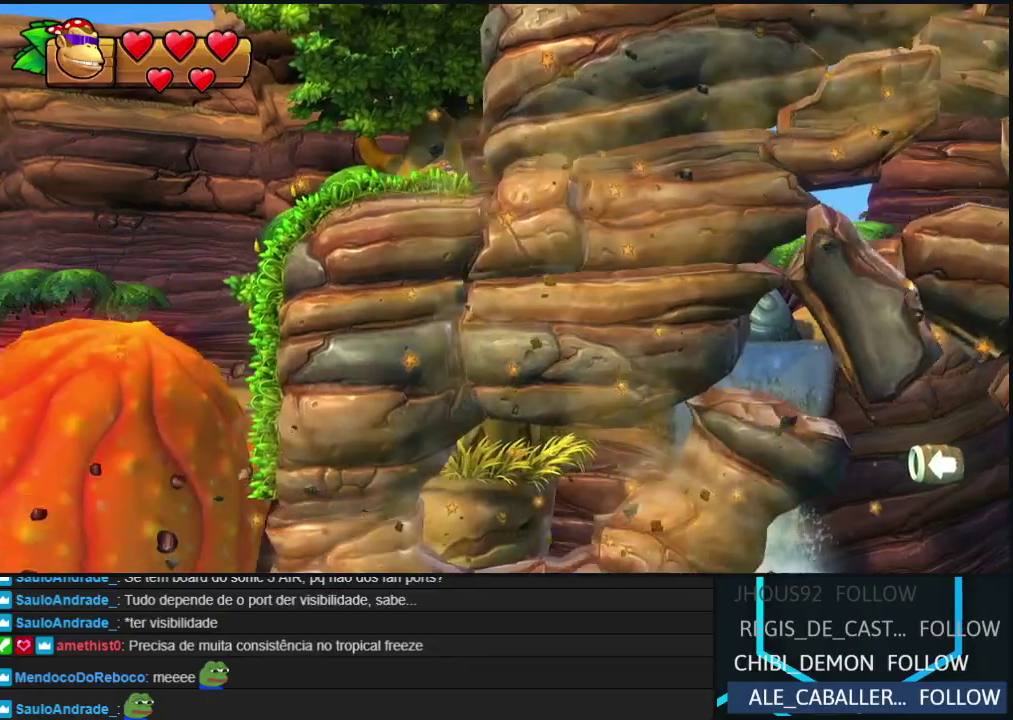
{"buttons": ["DPAD_RIGHT"], "left_stick": "center", "events": [[317, "DPAD_RIGHT", "down"]]}
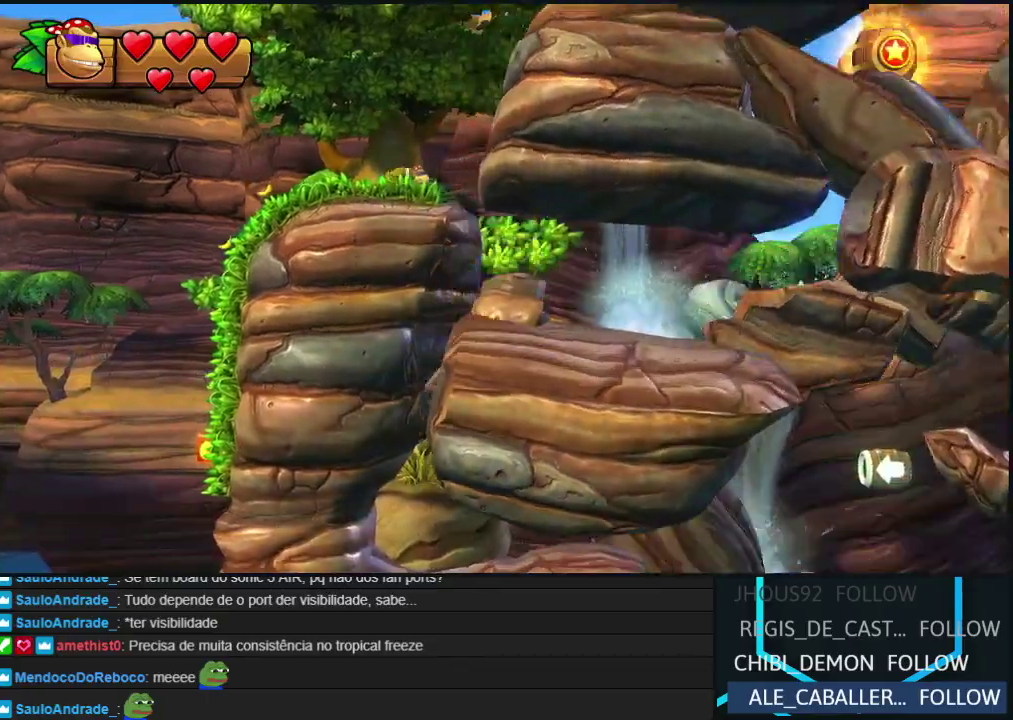
{"buttons": ["B", "DPAD_RIGHT"], "left_stick": "center", "events": [[17, "Y", "down"], [83, "Y", "up"], [217, "B", "down"]]}
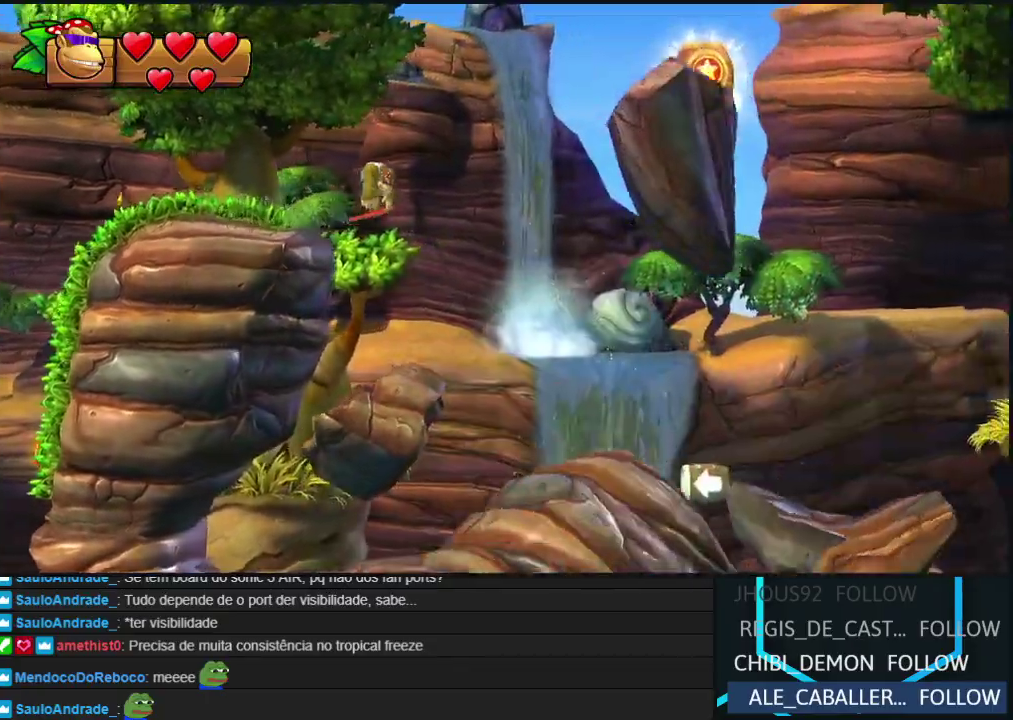
{"buttons": ["B", "DPAD_RIGHT"], "left_stick": "center", "events": [[250, "B", "up"], [483, "B", "down"]]}
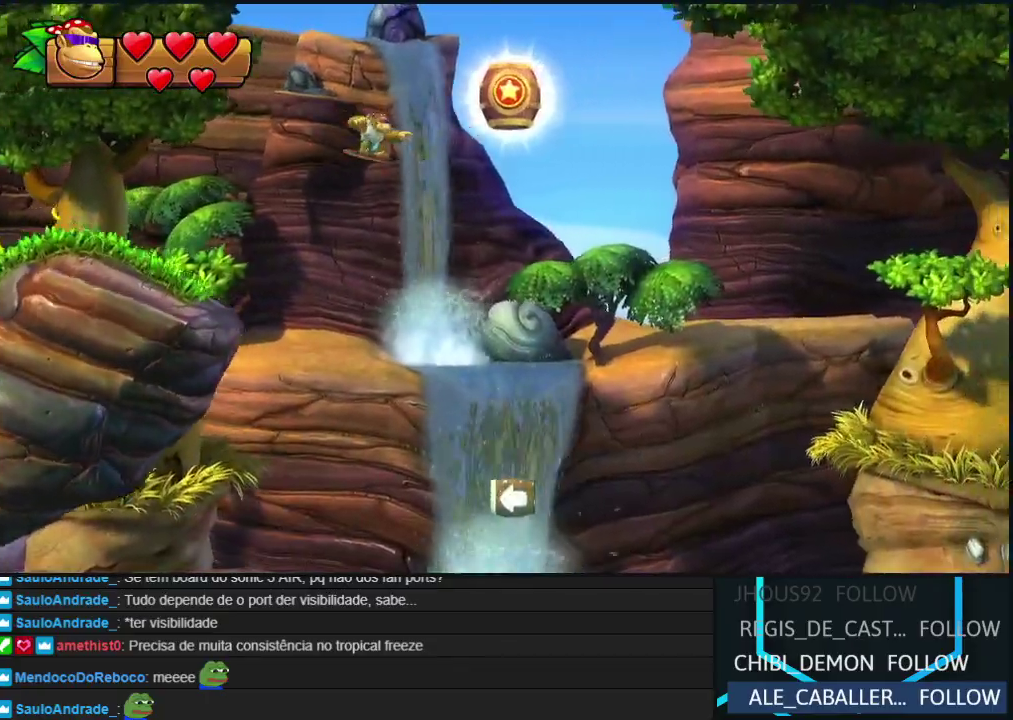
{"buttons": [], "left_stick": "center", "events": [[67, "A", "down"], [167, "A", "up"], [267, "A", "down"], [333, "B", "up"], [383, "DPAD_RIGHT", "up"], [400, "A", "up"]]}
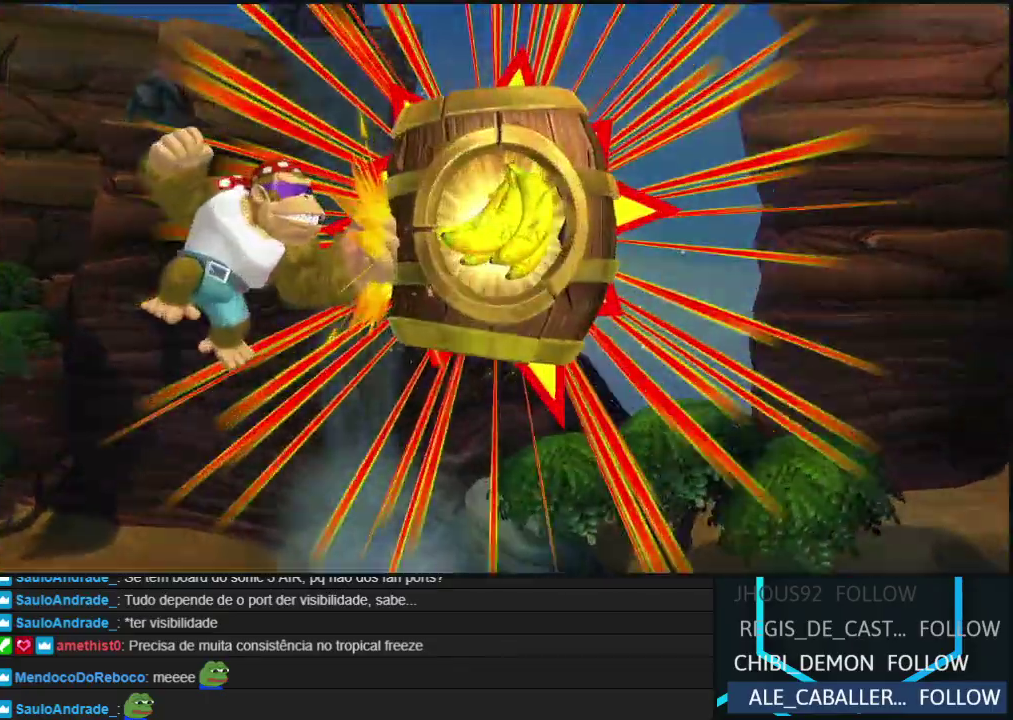
{"buttons": [], "left_stick": "center", "events": []}
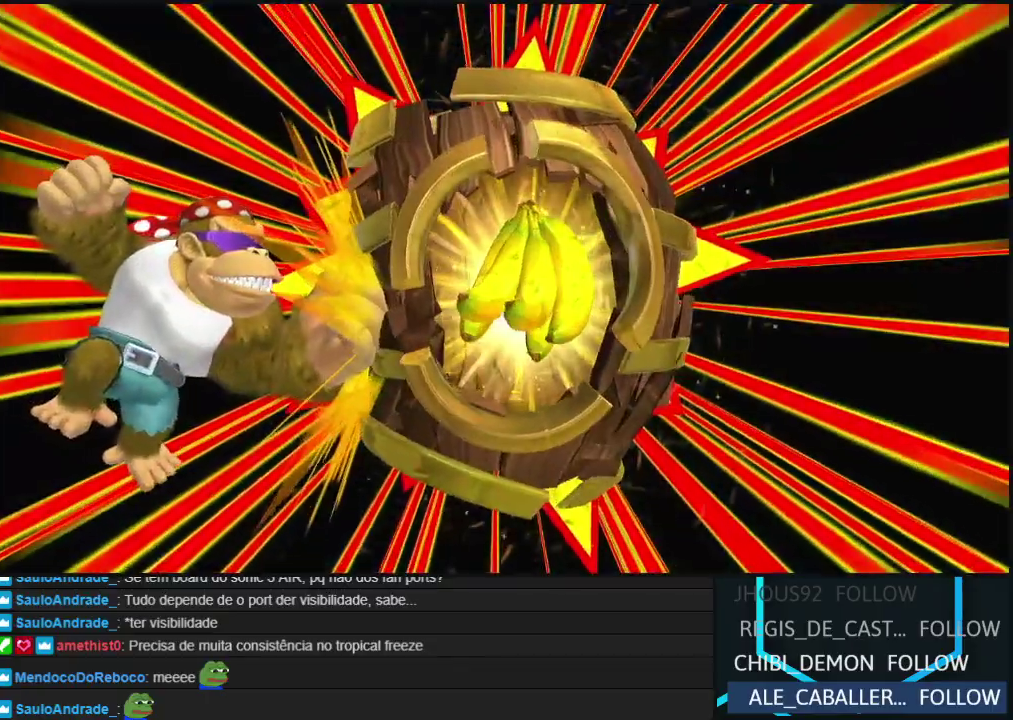
{"buttons": [], "left_stick": "center", "events": []}
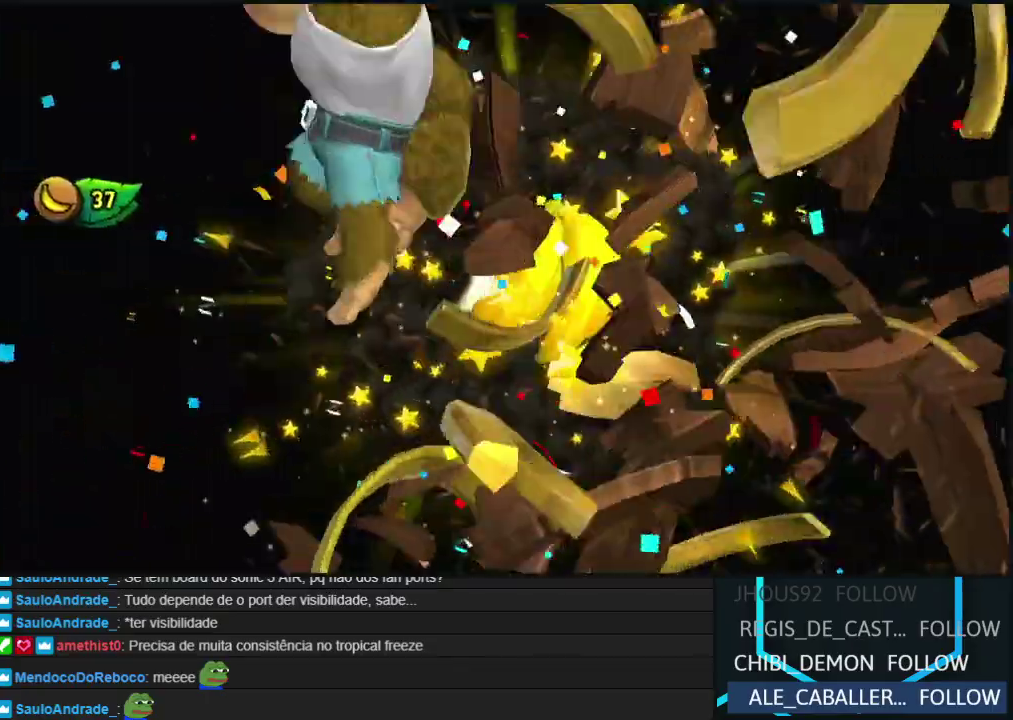
{"buttons": [], "left_stick": "center", "events": []}
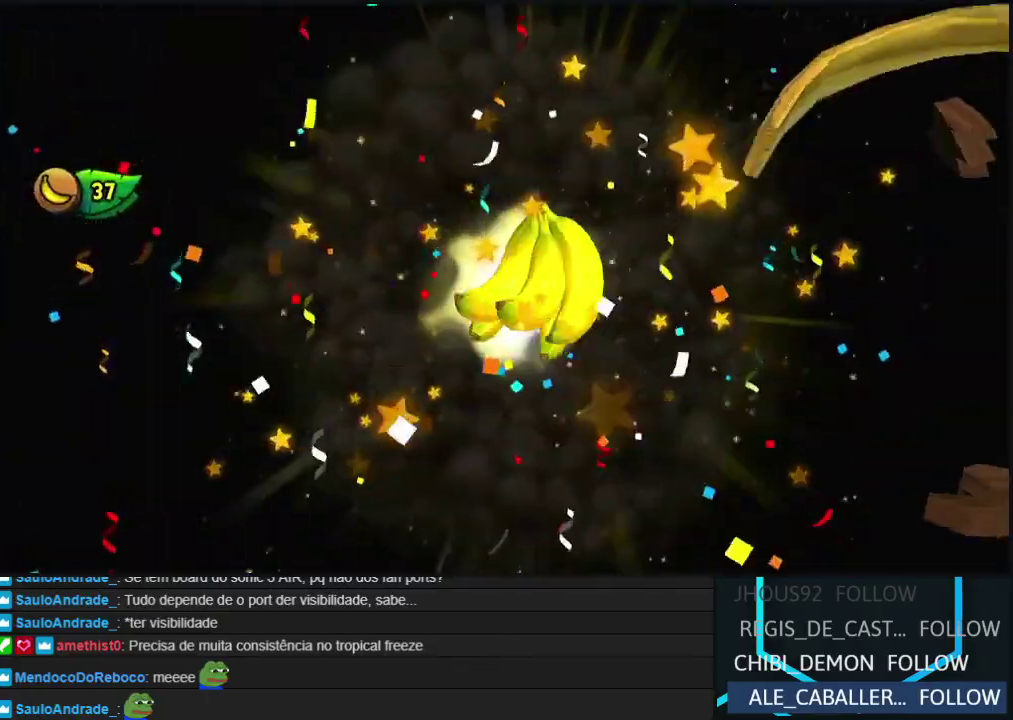
{"buttons": [], "left_stick": "center", "events": []}
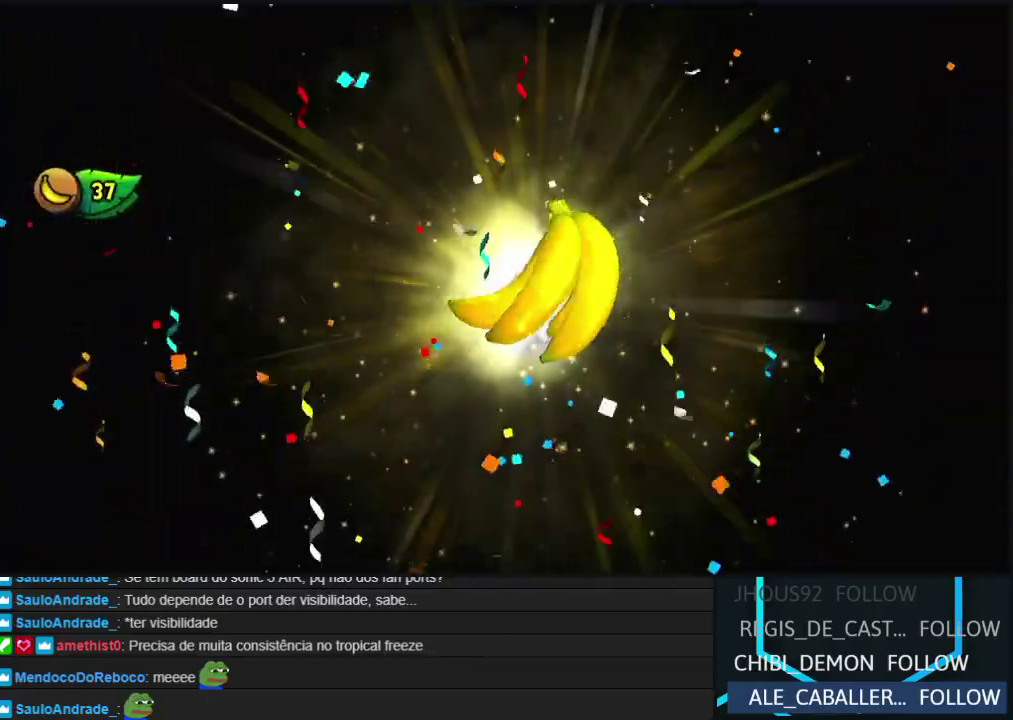
{"buttons": [], "left_stick": "center", "events": []}
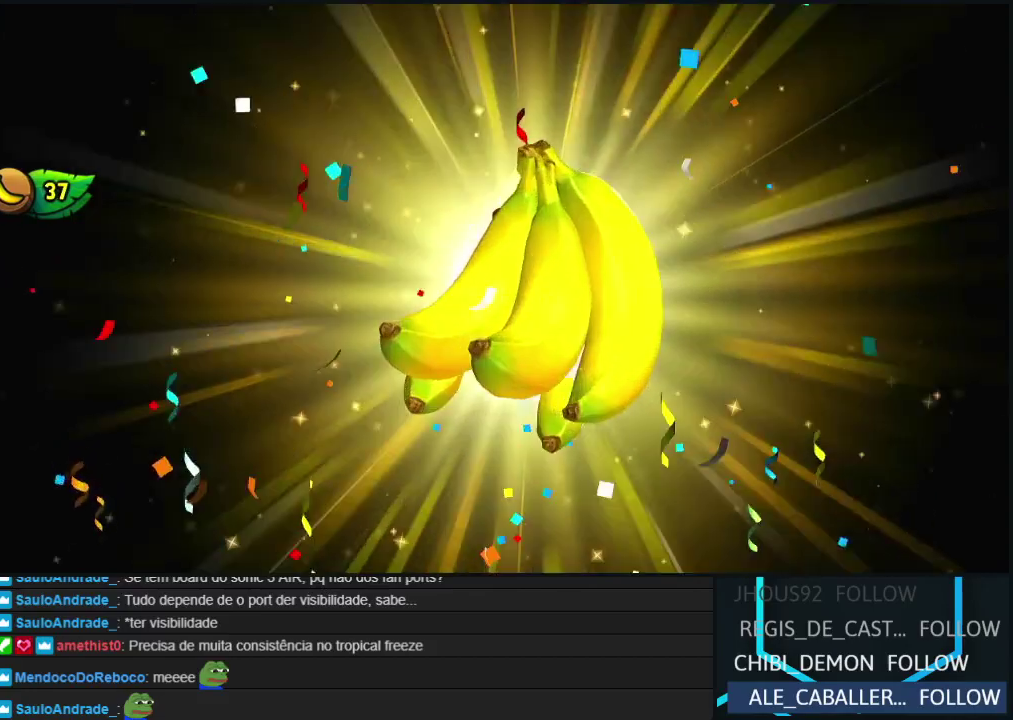
{"buttons": [], "left_stick": "center", "events": []}
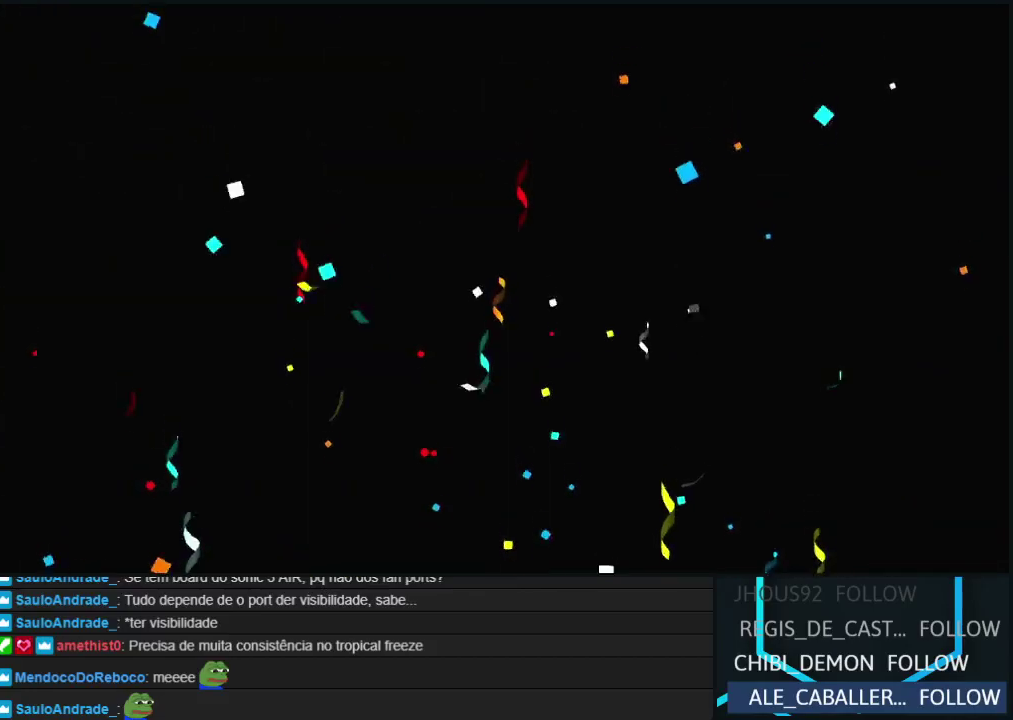
{"buttons": [], "left_stick": "center", "events": []}
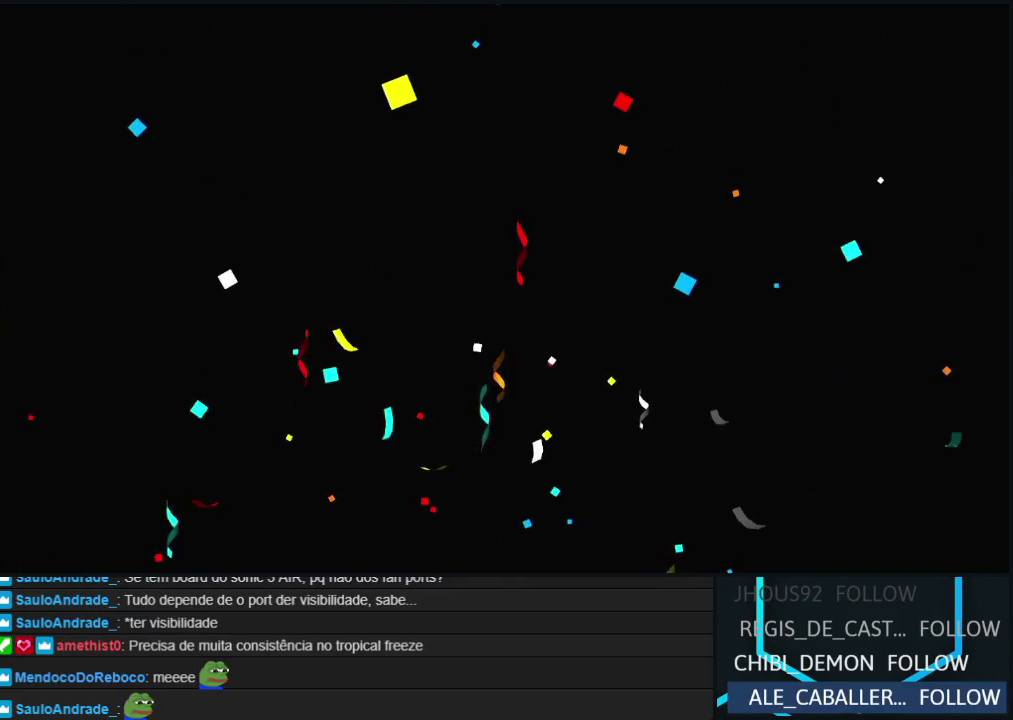
{"buttons": ["A"], "left_stick": "center", "events": [[267, "A", "down"], [400, "A", "up"], [450, "A", "down"]]}
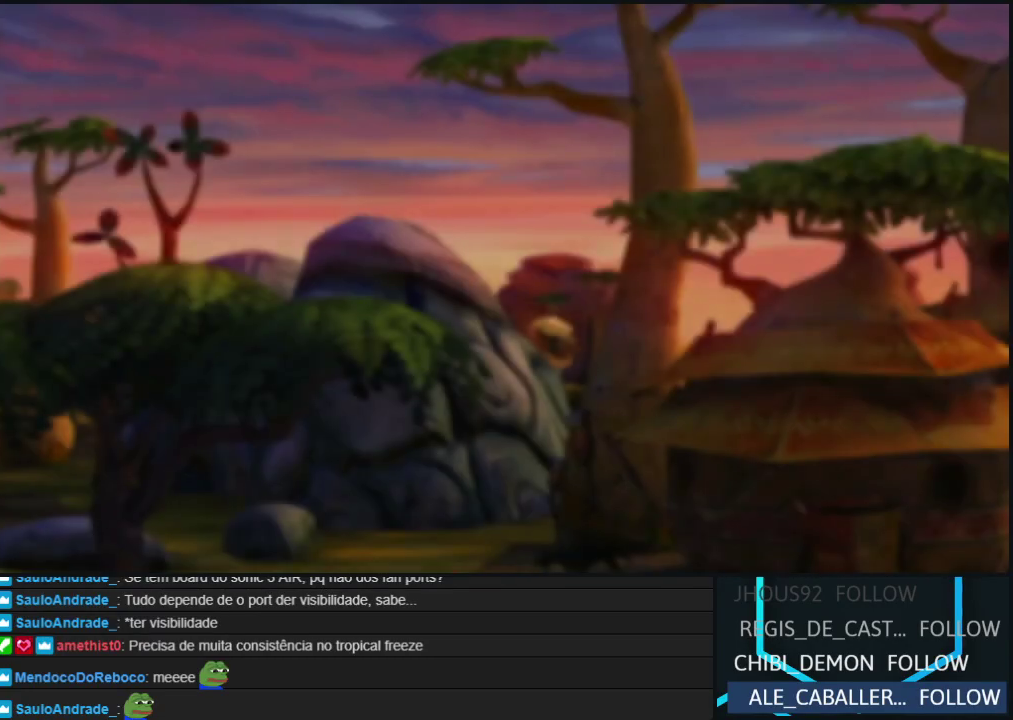
{"buttons": ["A"], "left_stick": "center", "events": [[67, "A", "up"], [150, "A", "down"], [250, "A", "up"], [317, "A", "down"], [433, "A", "up"], [500, "A", "down"]]}
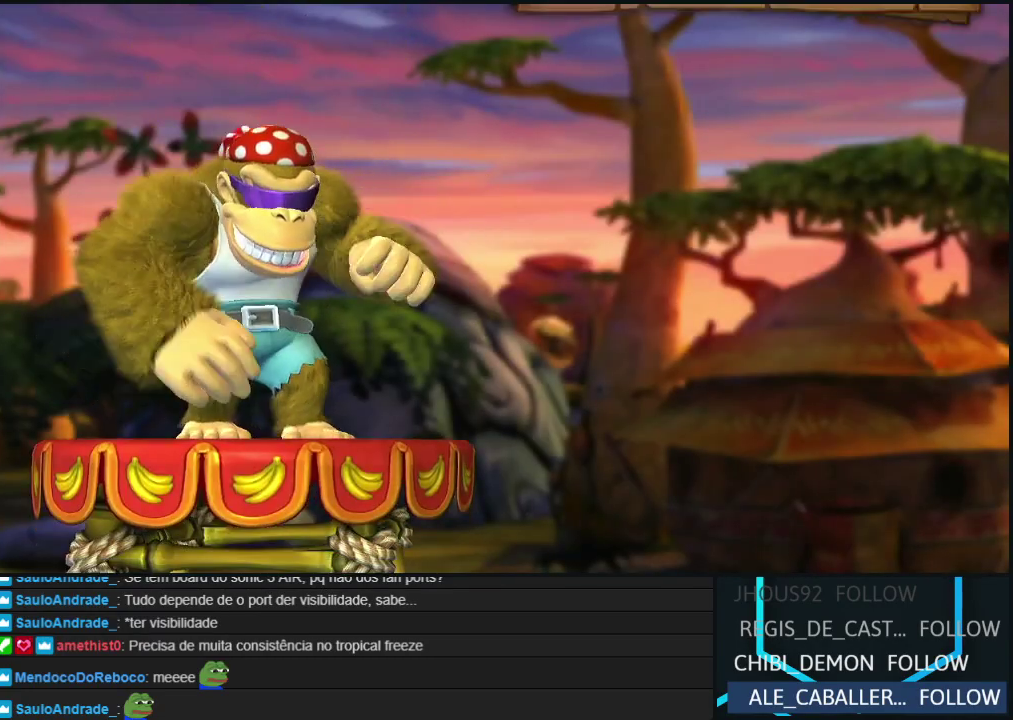
{"buttons": [], "left_stick": "center", "events": [[100, "A", "up"], [167, "A", "down"], [283, "A", "up"], [350, "A", "down"], [450, "A", "up"]]}